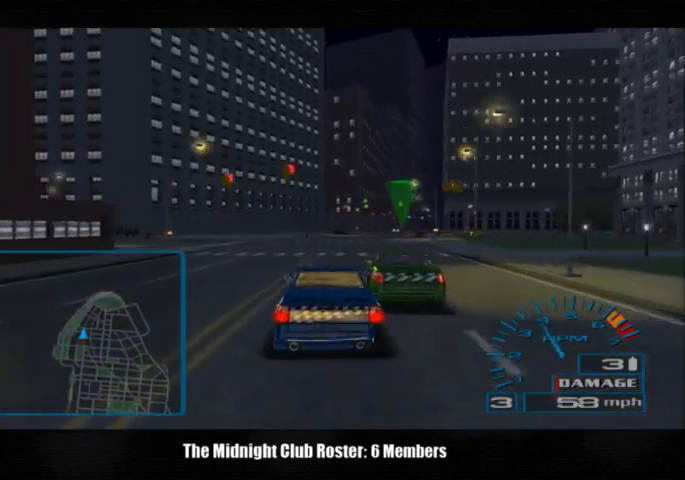
Gameplay with a controller (PlayStation layout); each line is a JSON object with the inputs held at the frame after it. "events" lists button and stick changes between this image and that frame as [ms after this image, input, new state], when the widget could be followed in between. Not read: R3.
{"buttons": [], "left_stick": "right", "right_stick": "center", "events": [[400, "left_stick", "right"], [467, "right_stick", "center"]]}
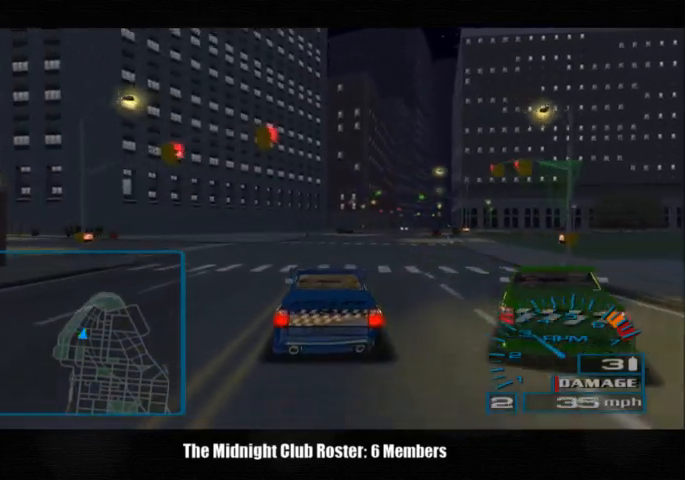
{"buttons": [], "left_stick": "right", "right_stick": "up", "events": [[300, "right_stick", "up"]]}
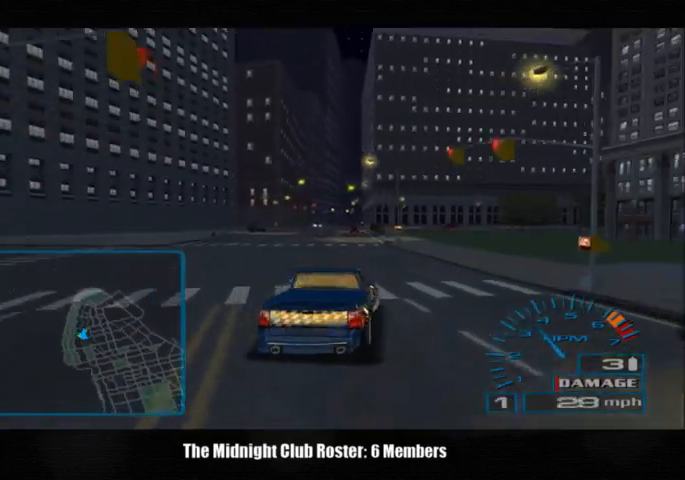
{"buttons": [], "left_stick": "right", "right_stick": "up", "events": []}
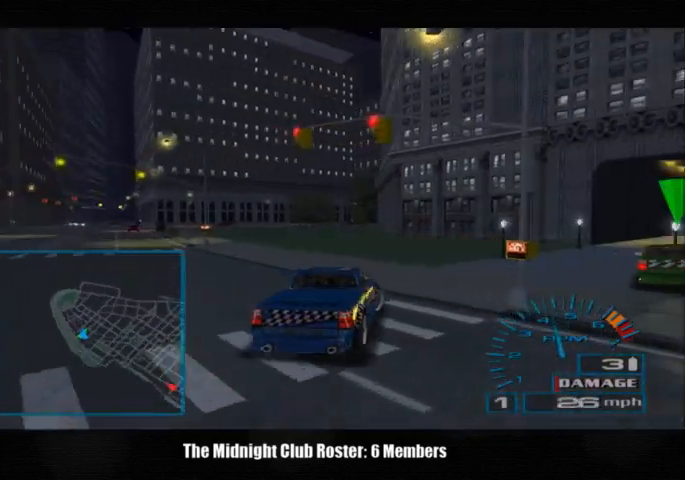
{"buttons": [], "left_stick": "right", "right_stick": "up", "events": [[100, "left_stick", "center"], [233, "left_stick", "right"]]}
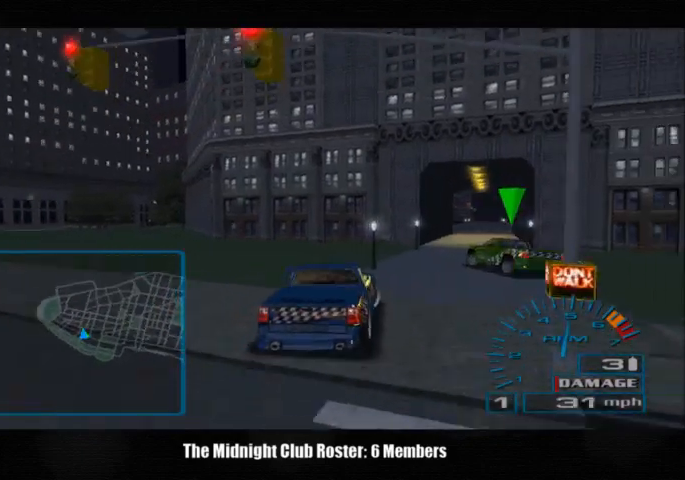
{"buttons": [], "left_stick": "left", "right_stick": "center", "events": [[400, "left_stick", "left"], [467, "right_stick", "center"]]}
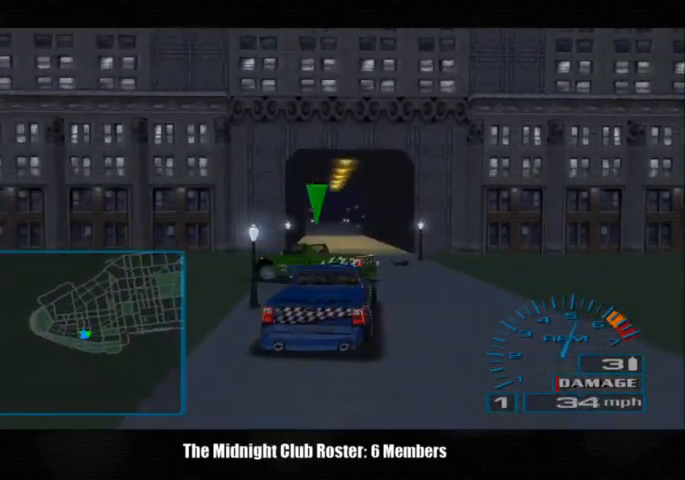
{"buttons": [], "left_stick": "left", "right_stick": "up", "events": [[33, "right_stick", "down-right"], [400, "right_stick", "up"]]}
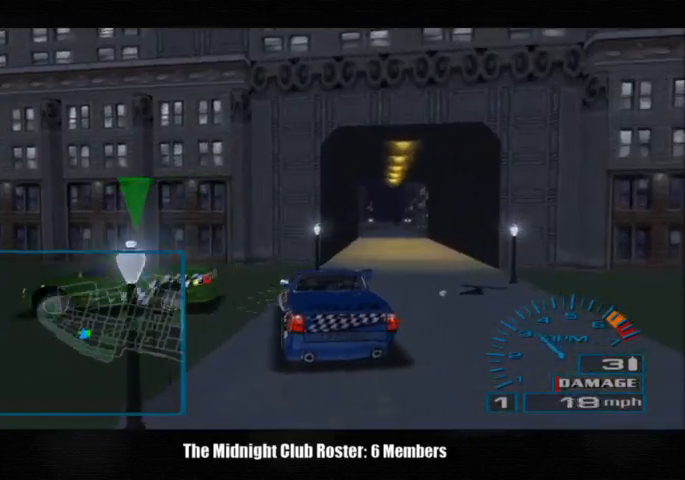
{"buttons": [], "left_stick": "left", "right_stick": "up", "events": []}
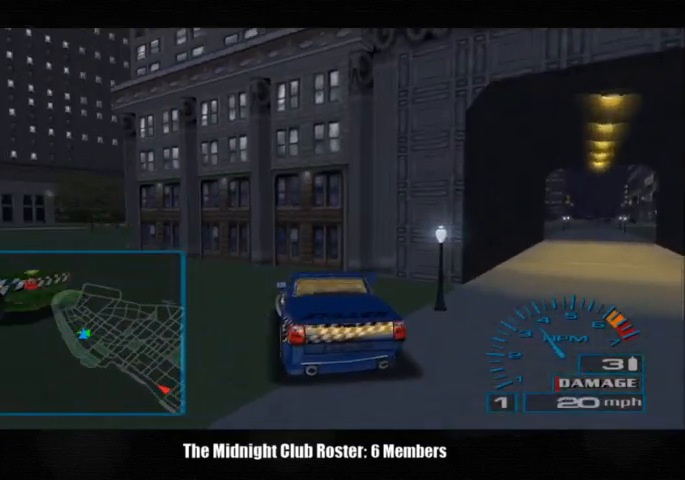
{"buttons": [], "left_stick": "left", "right_stick": "up", "events": []}
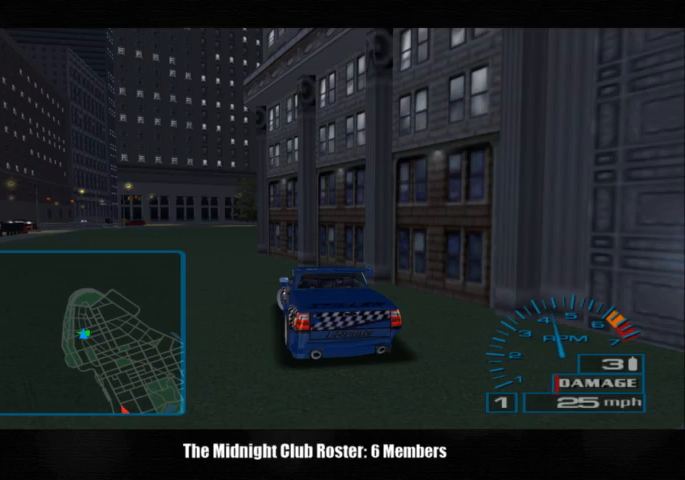
{"buttons": [], "left_stick": "left", "right_stick": "up", "events": []}
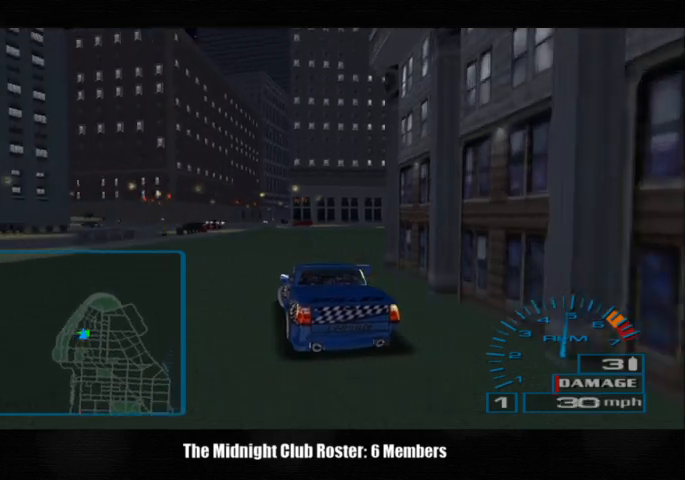
{"buttons": [], "left_stick": "left", "right_stick": "up", "events": []}
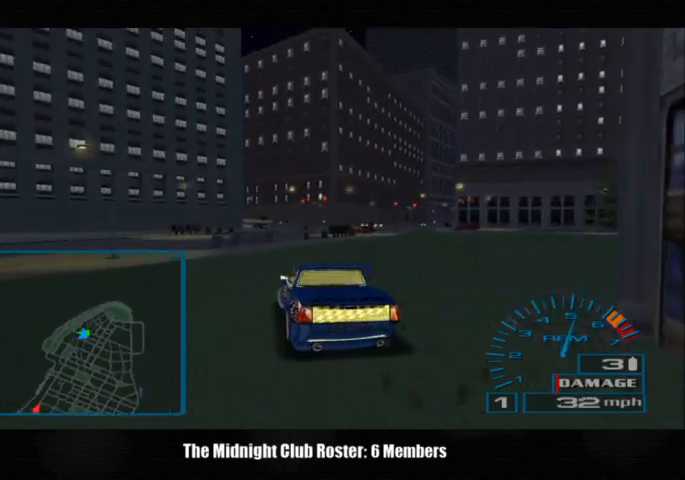
{"buttons": ["R1"], "left_stick": "left", "right_stick": "up", "events": [[433, "R1", "down"]]}
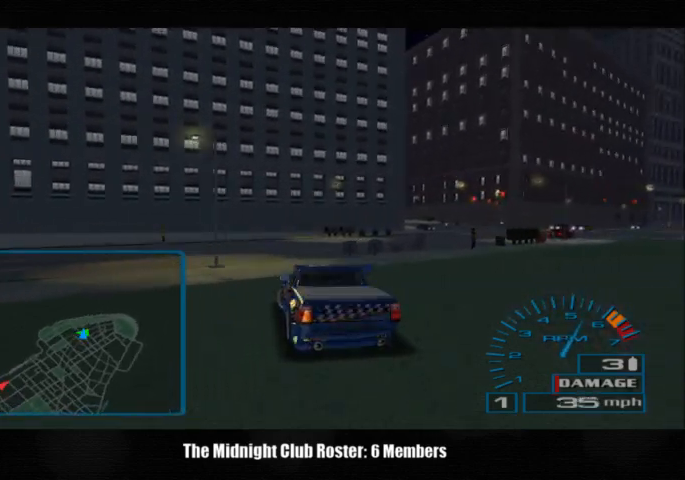
{"buttons": [], "left_stick": "left", "right_stick": "up", "events": [[33, "R1", "up"]]}
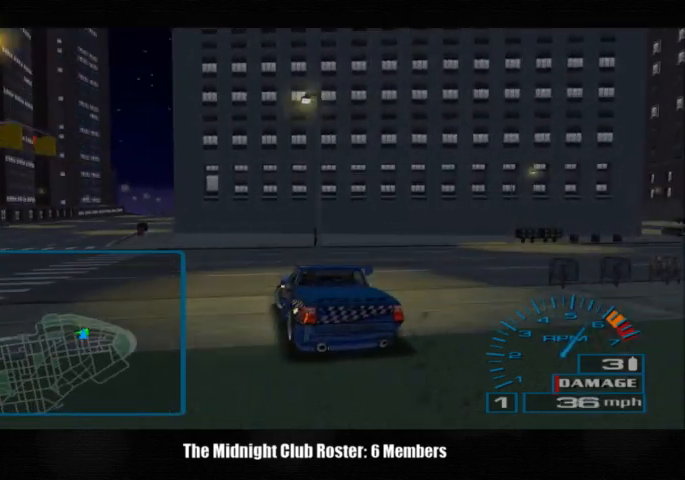
{"buttons": [], "left_stick": "left", "right_stick": "up", "events": []}
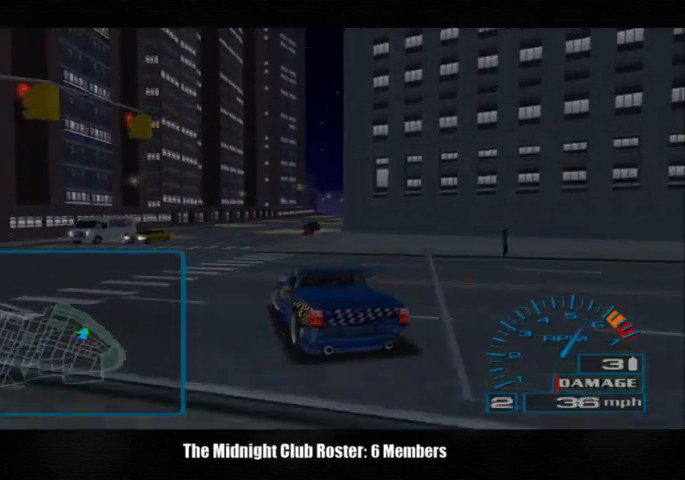
{"buttons": [], "left_stick": "left", "right_stick": "up", "events": [[167, "R1", "down"], [267, "R1", "up"]]}
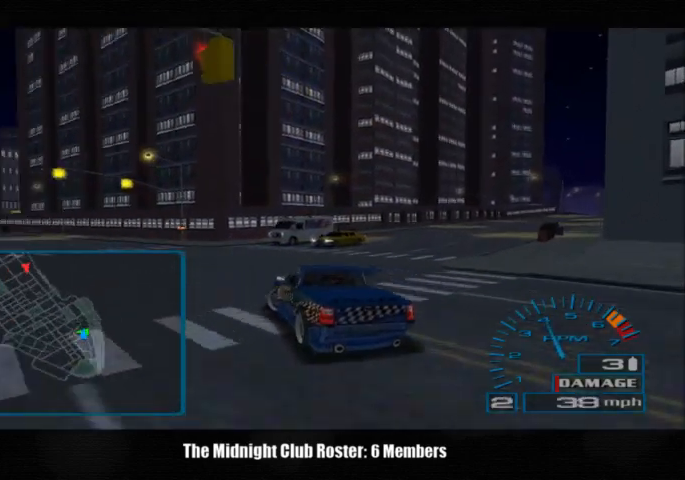
{"buttons": [], "left_stick": "left", "right_stick": "up", "events": [[167, "R1", "down"], [267, "R1", "up"]]}
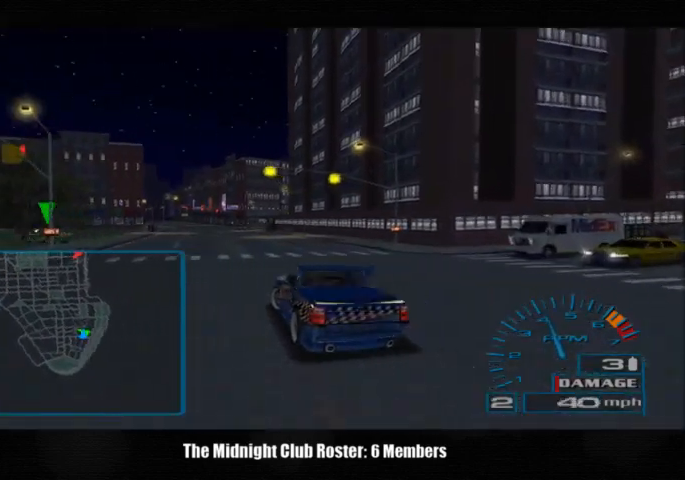
{"buttons": [], "left_stick": "left", "right_stick": "up", "events": []}
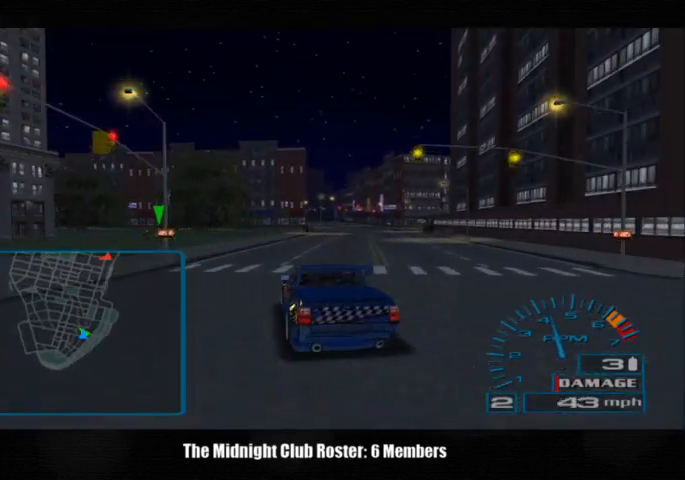
{"buttons": [], "left_stick": "left", "right_stick": "up", "events": []}
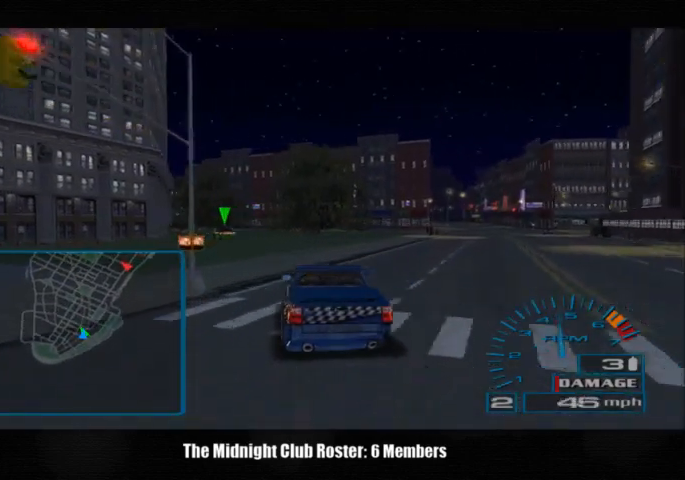
{"buttons": [], "left_stick": "left", "right_stick": "up", "events": []}
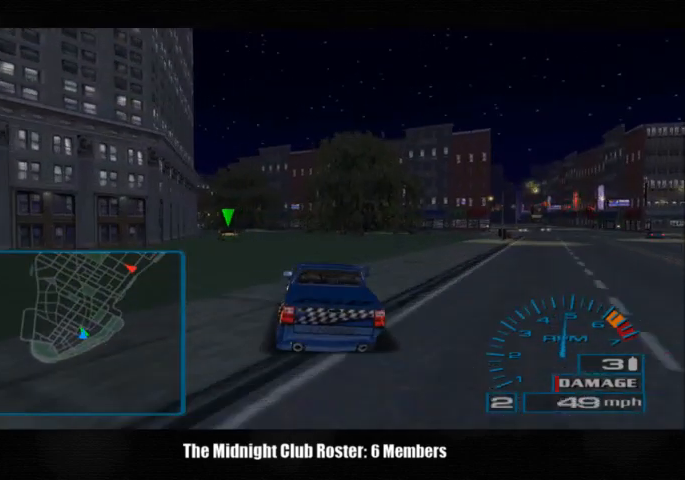
{"buttons": [], "left_stick": "center", "right_stick": "up", "events": [[467, "left_stick", "center"]]}
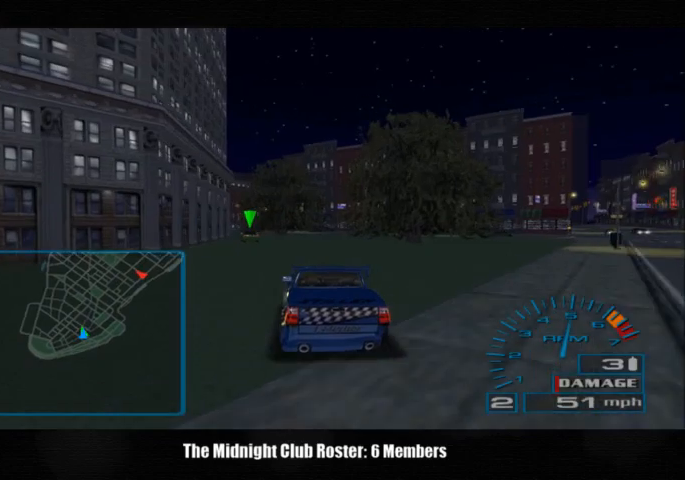
{"buttons": [], "left_stick": "center", "right_stick": "up", "events": []}
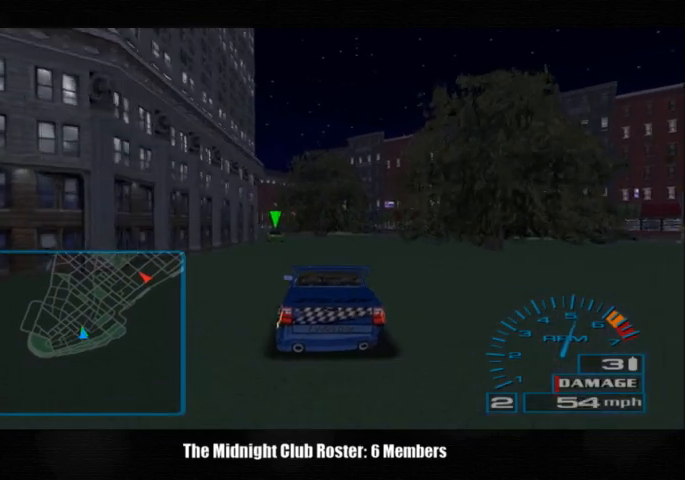
{"buttons": [], "left_stick": "center", "right_stick": "up", "events": []}
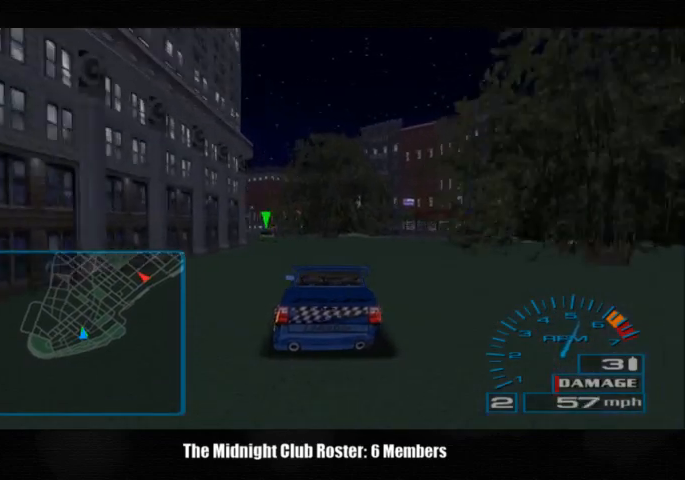
{"buttons": [], "left_stick": "left", "right_stick": "up", "events": [[33, "left_stick", "left"], [267, "left_stick", "center"], [500, "left_stick", "left"]]}
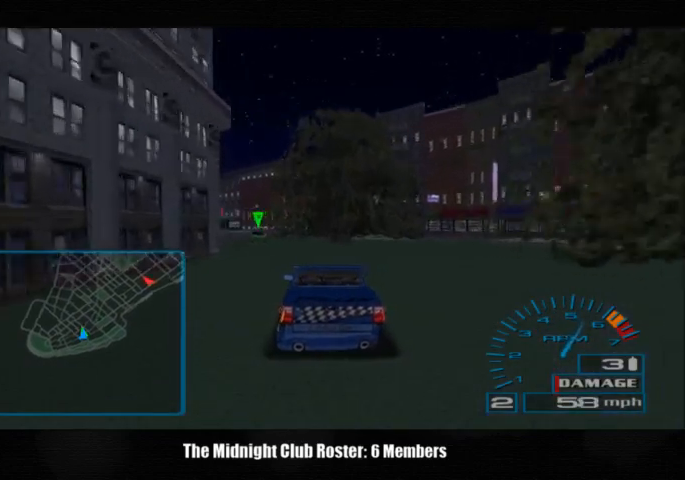
{"buttons": [], "left_stick": "center", "right_stick": "up", "events": [[233, "left_stick", "center"]]}
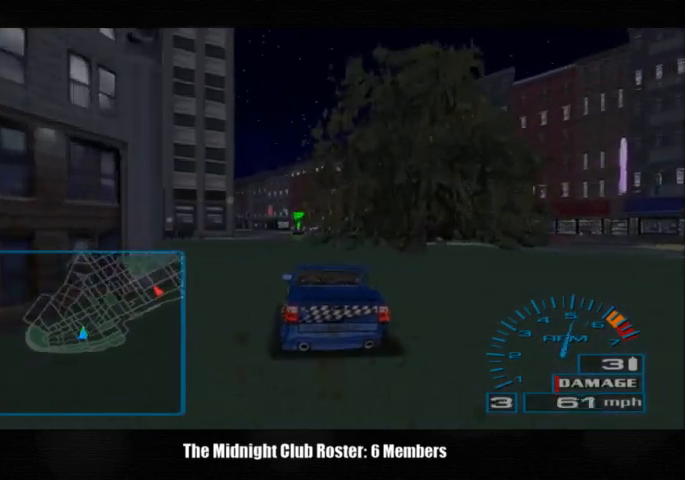
{"buttons": [], "left_stick": "up-right", "right_stick": "up", "events": [[400, "left_stick", "up-right"]]}
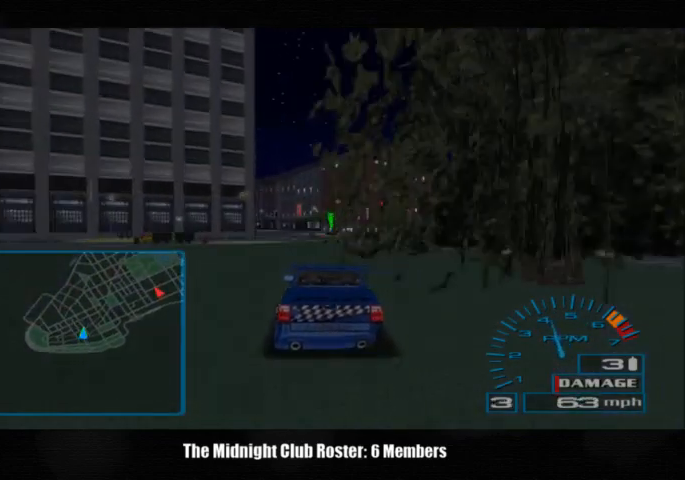
{"buttons": [], "left_stick": "up-right", "right_stick": "up", "events": []}
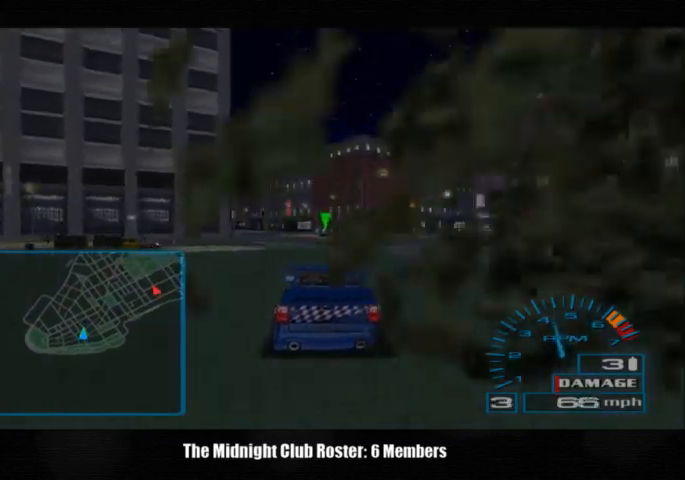
{"buttons": [], "left_stick": "center", "right_stick": "up", "events": [[67, "left_stick", "center"]]}
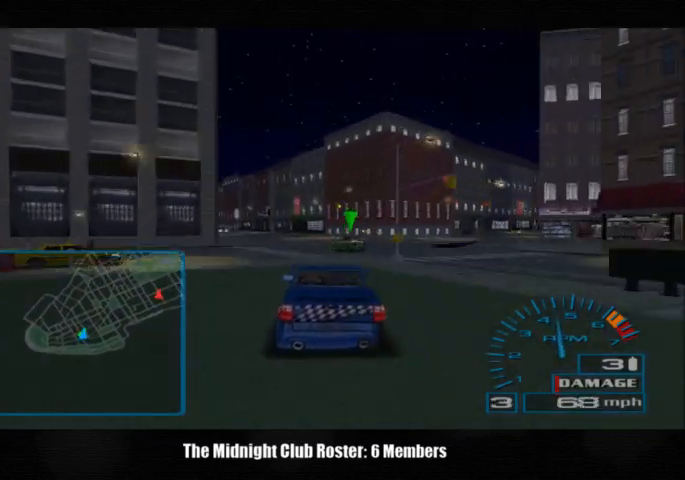
{"buttons": [], "left_stick": "right", "right_stick": "up", "events": [[33, "left_stick", "right"]]}
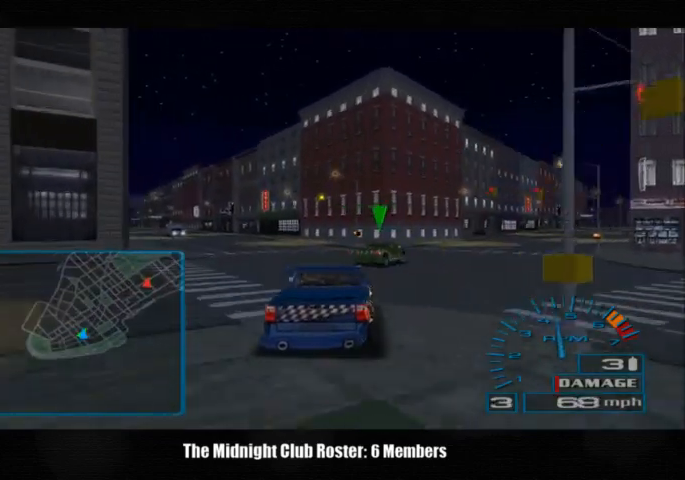
{"buttons": [], "left_stick": "right", "right_stick": "down-right", "events": [[67, "right_stick", "down-right"]]}